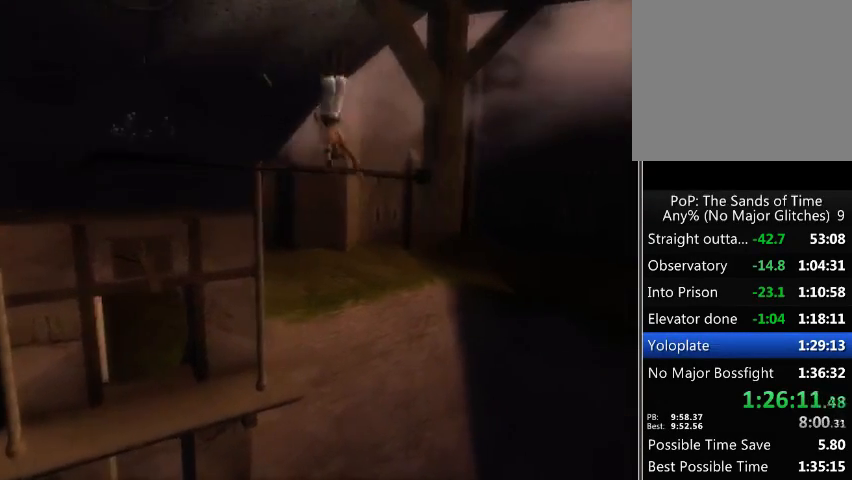
Gameplay with a controller (Xbox layout); each line is a JSON object with the inputs held at the frame after it. "events" lists button and stick changes between this image and that frame as [ms after this image, input, new state], when the widget could be followed in between. Not read: L3 R3.
{"buttons": [], "left_stick": "left", "right_stick": "up-left", "events": [[67, "left_stick", "left"]]}
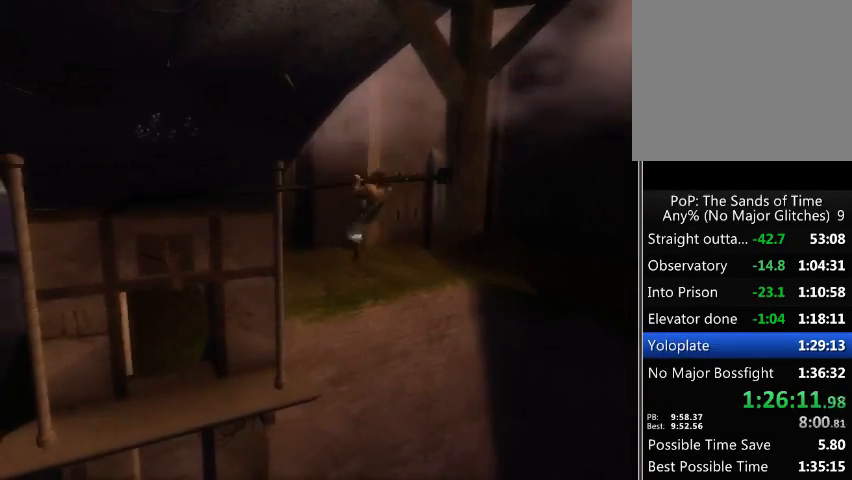
{"buttons": [], "left_stick": "left", "right_stick": "up-left", "events": []}
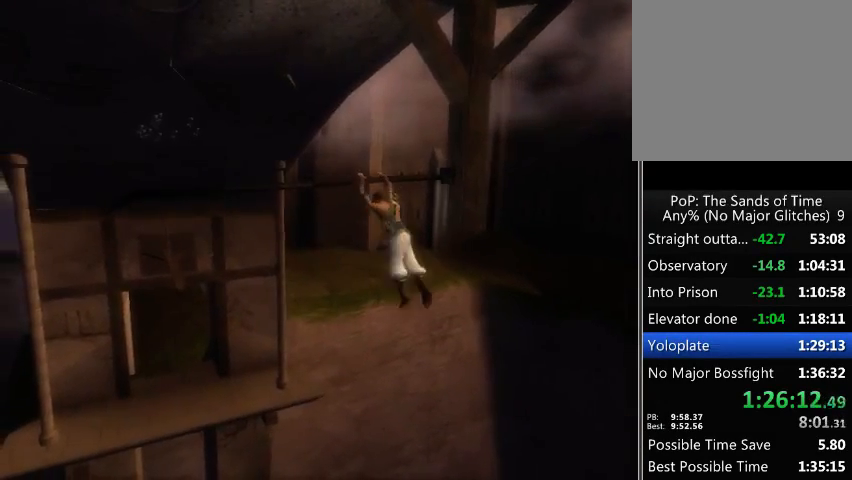
{"buttons": [], "left_stick": "left", "right_stick": "up-left", "events": []}
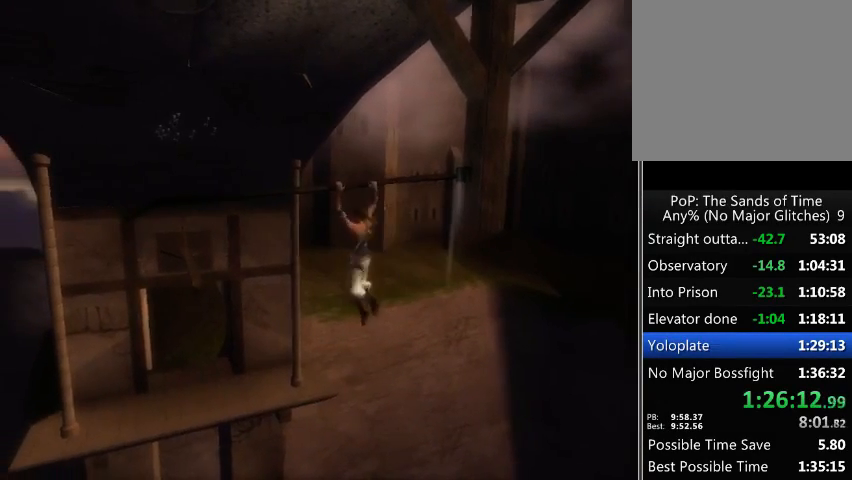
{"buttons": [], "left_stick": "left", "right_stick": "up-left", "events": []}
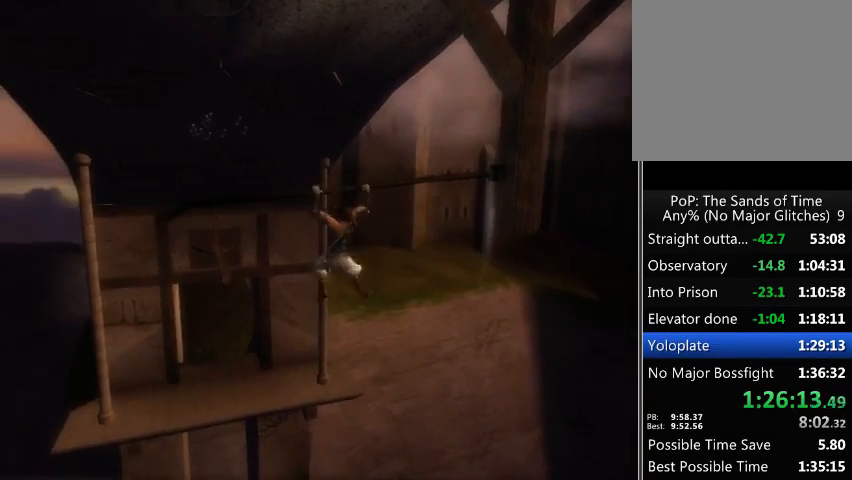
{"buttons": [], "left_stick": "left", "right_stick": "up-left", "events": []}
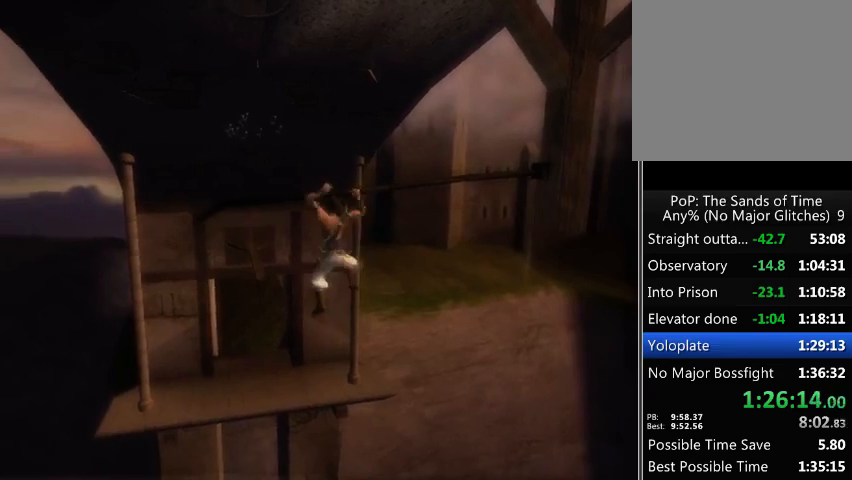
{"buttons": [], "left_stick": "left", "right_stick": "center", "events": [[67, "right_stick", "center"]]}
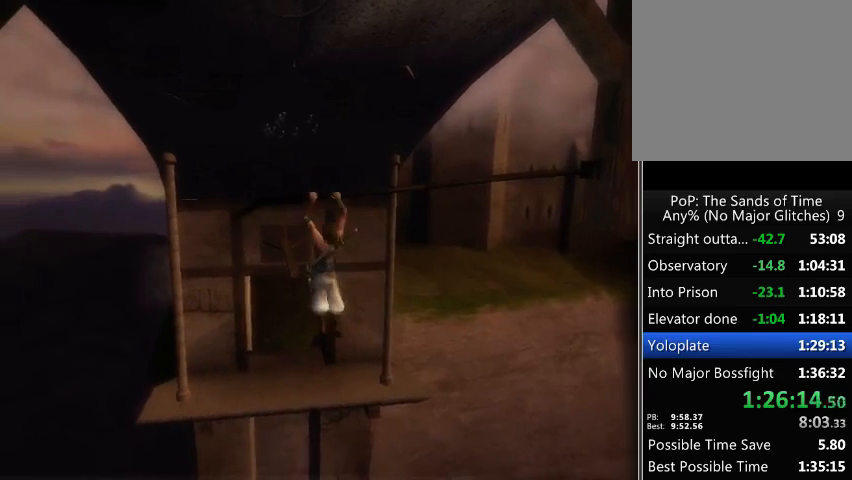
{"buttons": [], "left_stick": "left", "right_stick": "center", "events": []}
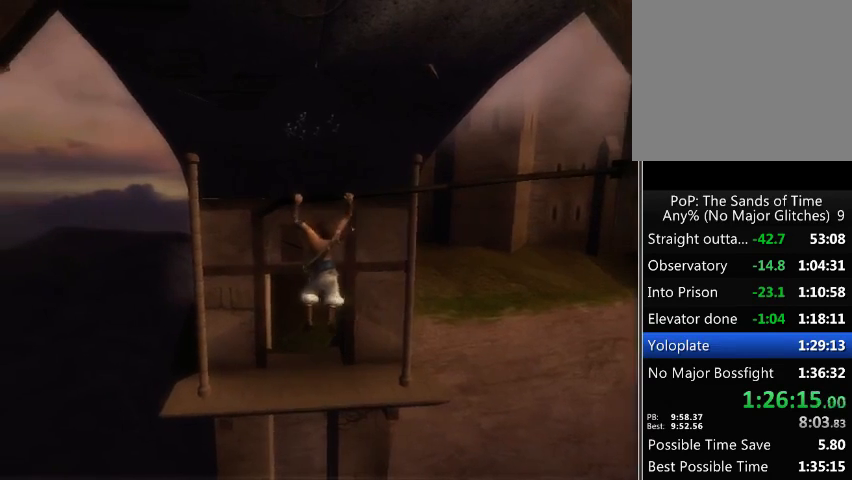
{"buttons": ["R1"], "left_stick": "center", "right_stick": "center", "events": [[433, "left_stick", "center"], [467, "R1", "down"]]}
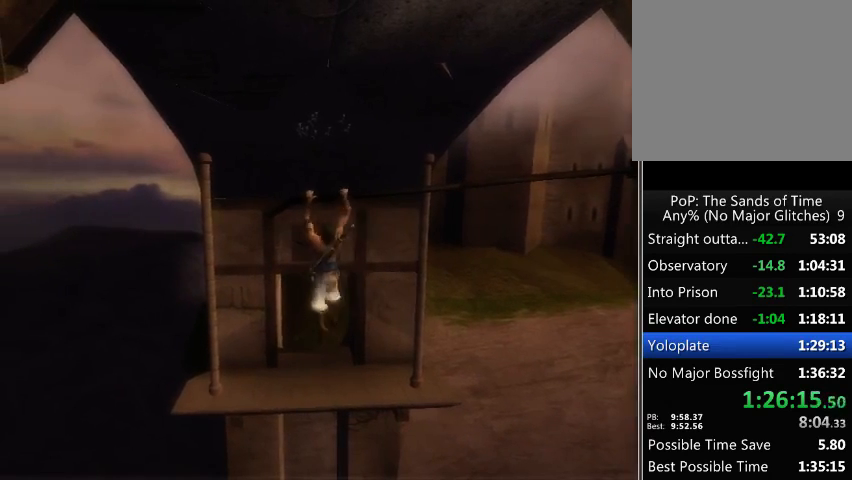
{"buttons": ["R1"], "left_stick": "center", "right_stick": "center", "events": []}
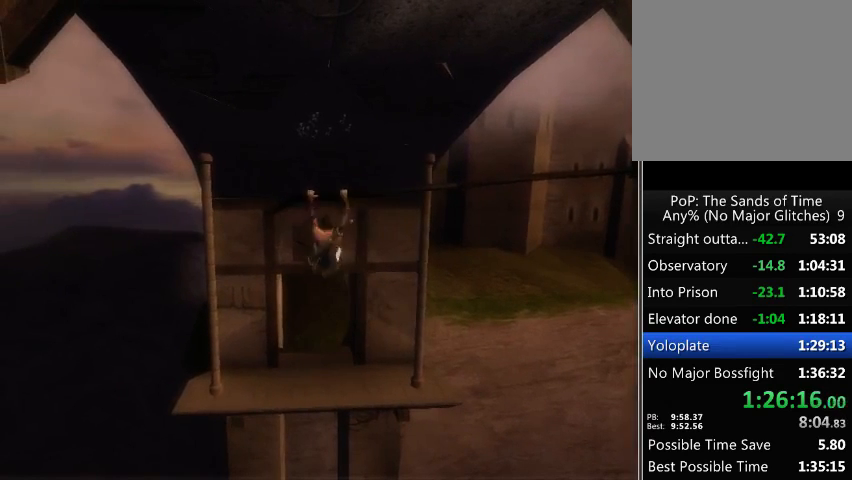
{"buttons": ["R1"], "left_stick": "center", "right_stick": "center", "events": []}
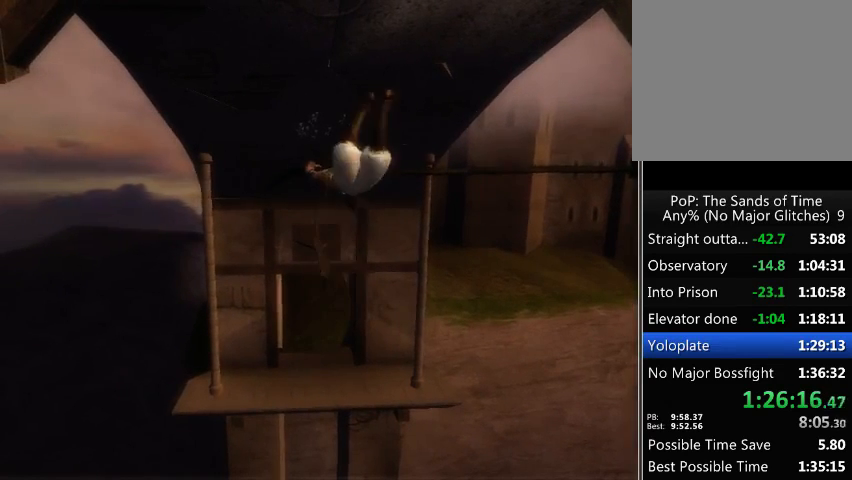
{"buttons": ["A", "R1"], "left_stick": "center", "right_stick": "center", "events": [[467, "A", "down"]]}
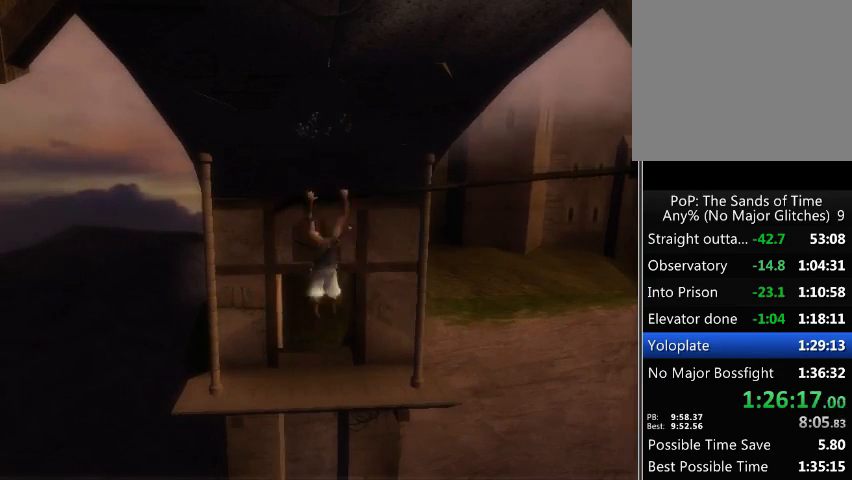
{"buttons": ["R1"], "left_stick": "center", "right_stick": "center", "events": [[33, "A", "up"], [100, "A", "down"], [200, "A", "up"], [233, "A", "down"], [300, "A", "up"]]}
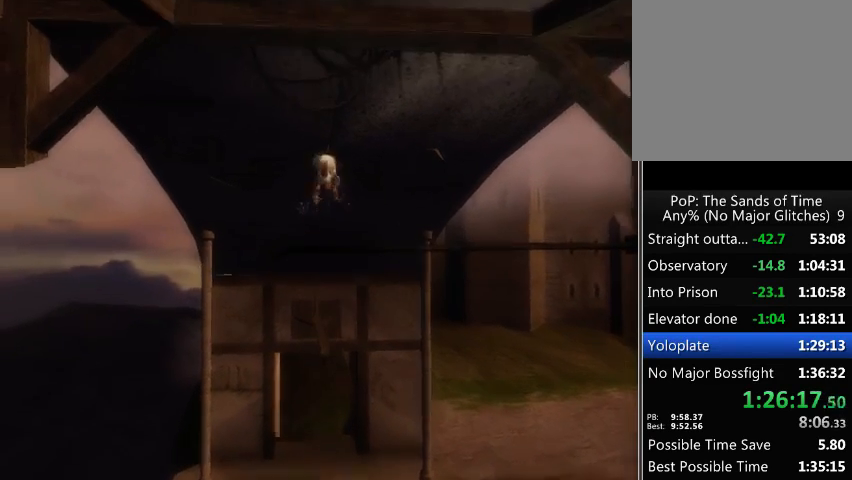
{"buttons": ["R1"], "left_stick": "center", "right_stick": "center", "events": []}
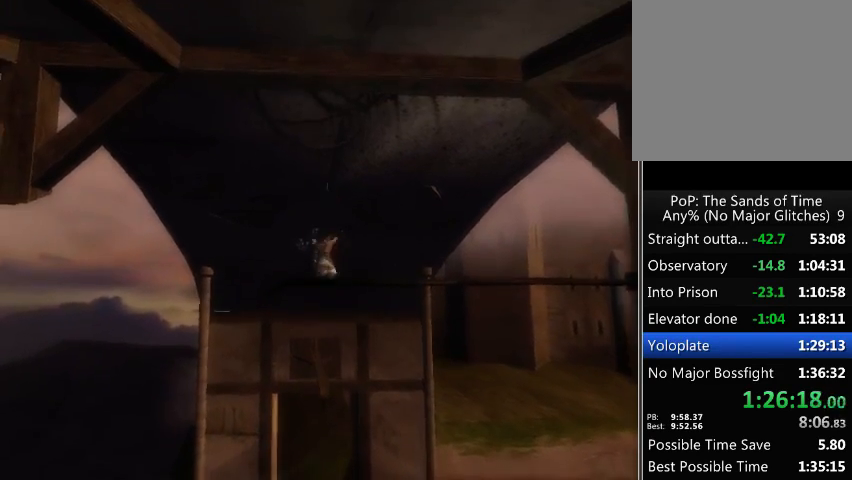
{"buttons": [], "left_stick": "center", "right_stick": "center", "events": [[100, "R1", "up"]]}
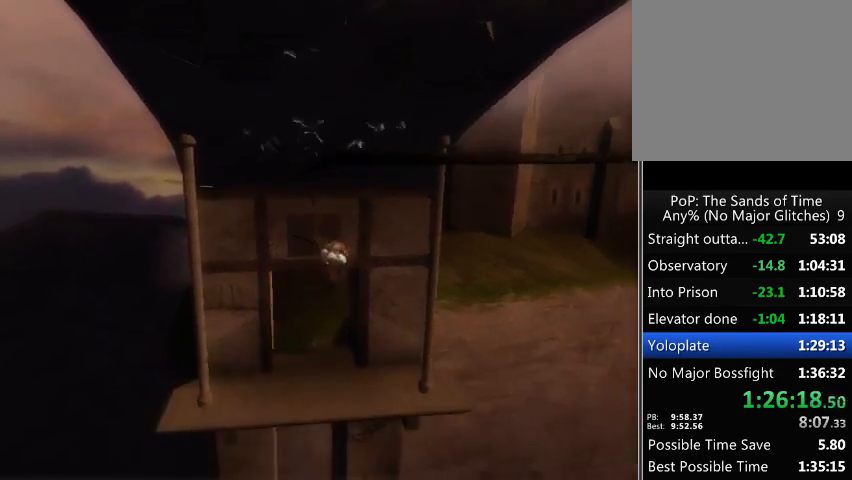
{"buttons": [], "left_stick": "up-left", "right_stick": "center", "events": [[267, "left_stick", "up-left"], [433, "A", "down"], [467, "A", "up"]]}
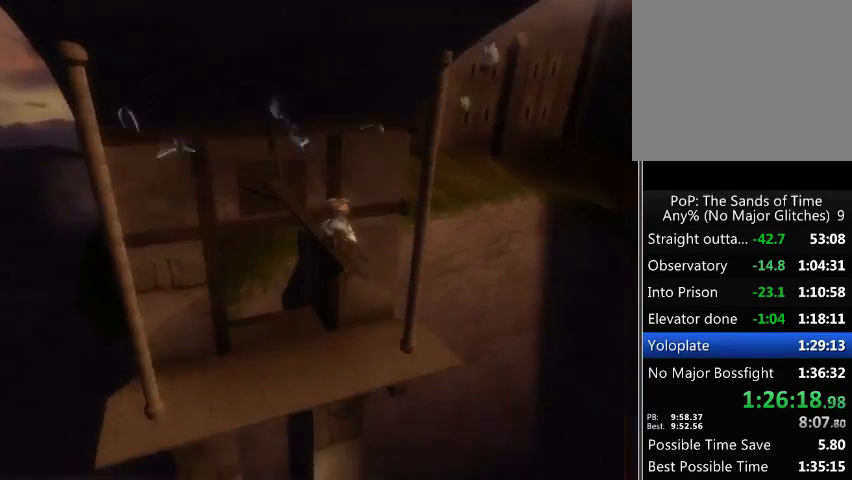
{"buttons": ["A"], "left_stick": "up-left", "right_stick": "center", "events": [[67, "A", "down"], [100, "A", "up"], [200, "A", "down"], [267, "A", "up"], [333, "A", "down"], [400, "A", "up"], [500, "A", "down"]]}
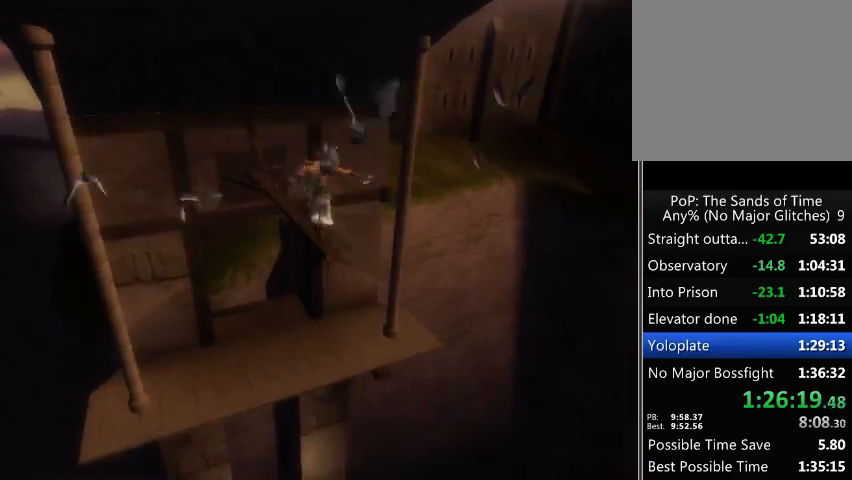
{"buttons": [], "left_stick": "up-left", "right_stick": "center", "events": [[33, "A", "up"], [133, "A", "down"], [200, "A", "up"], [267, "A", "down"], [367, "A", "up"], [433, "A", "down"], [467, "A", "up"]]}
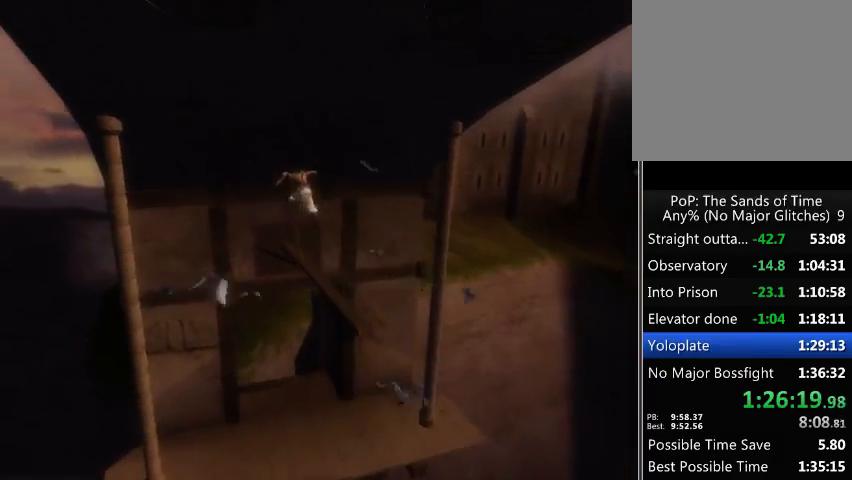
{"buttons": [], "left_stick": "up-left", "right_stick": "center", "events": []}
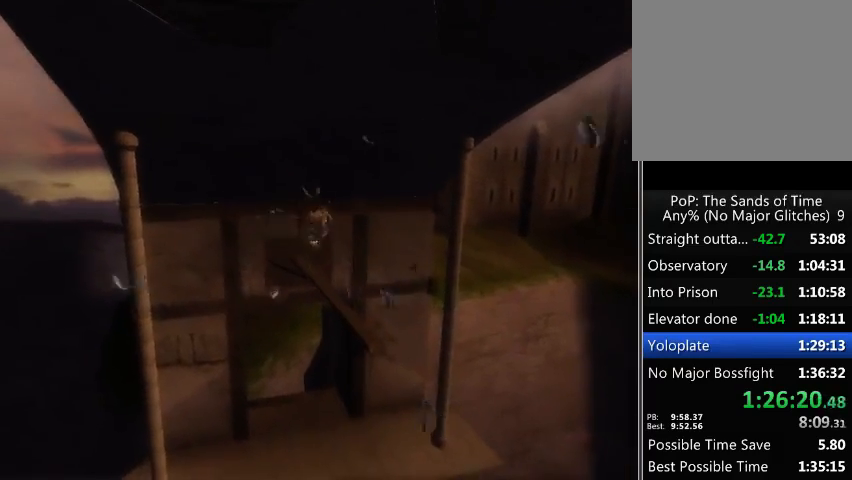
{"buttons": [], "left_stick": "up-left", "right_stick": "center", "events": []}
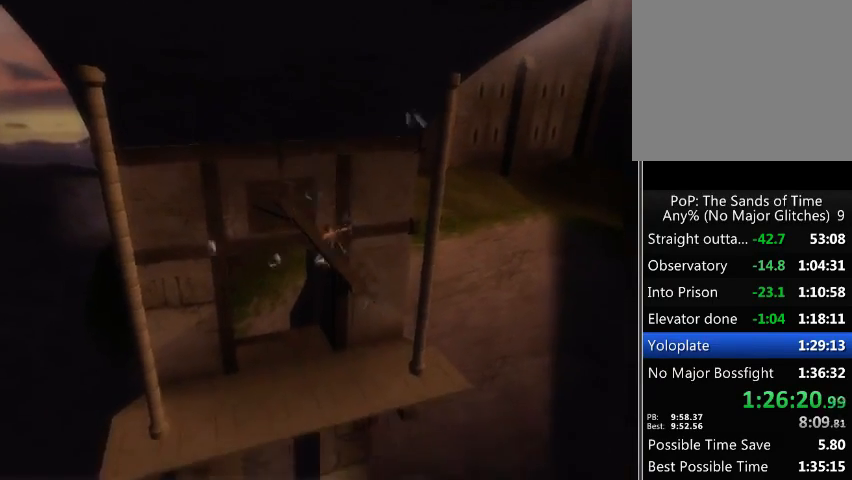
{"buttons": [], "left_stick": "up-left", "right_stick": "center", "events": []}
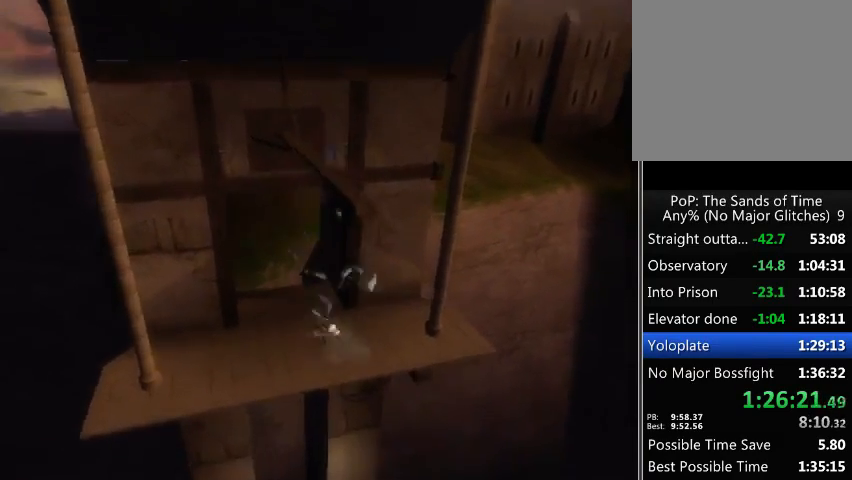
{"buttons": [], "left_stick": "up-left", "right_stick": "center", "events": []}
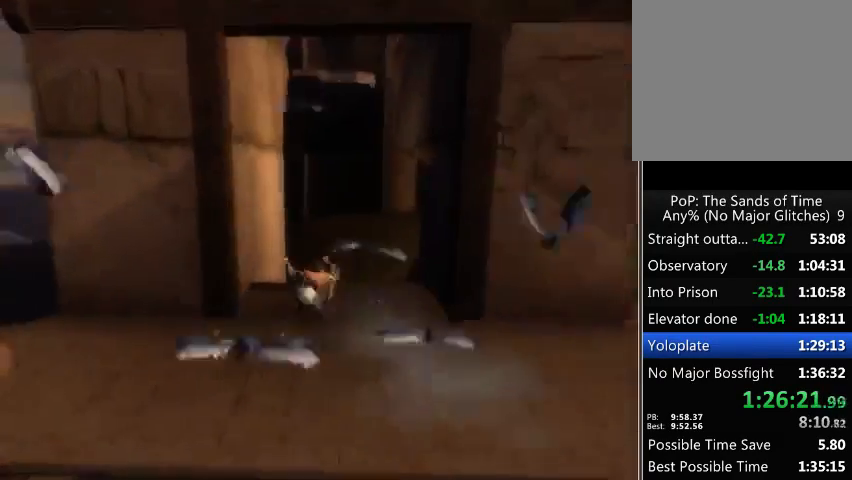
{"buttons": ["R1"], "left_stick": "up", "right_stick": "center", "events": [[333, "R1", "down"], [333, "left_stick", "up"]]}
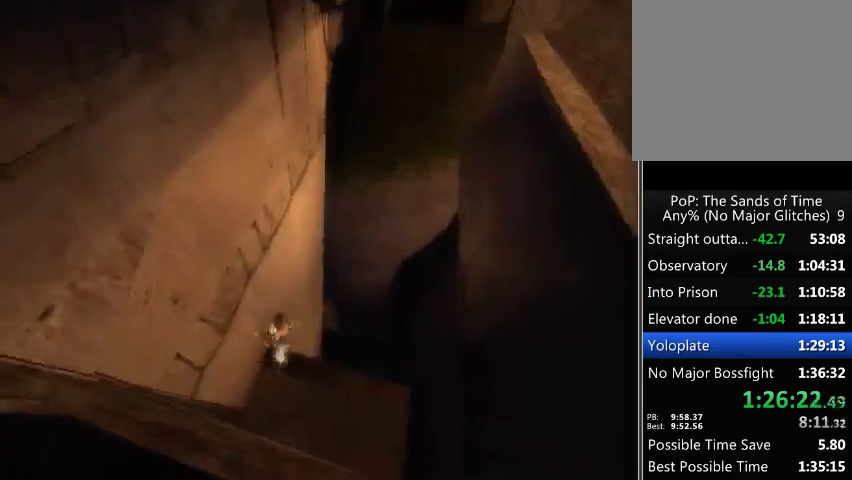
{"buttons": ["R1"], "left_stick": "center", "right_stick": "center", "events": [[433, "A", "down"], [467, "left_stick", "center"], [500, "A", "up"]]}
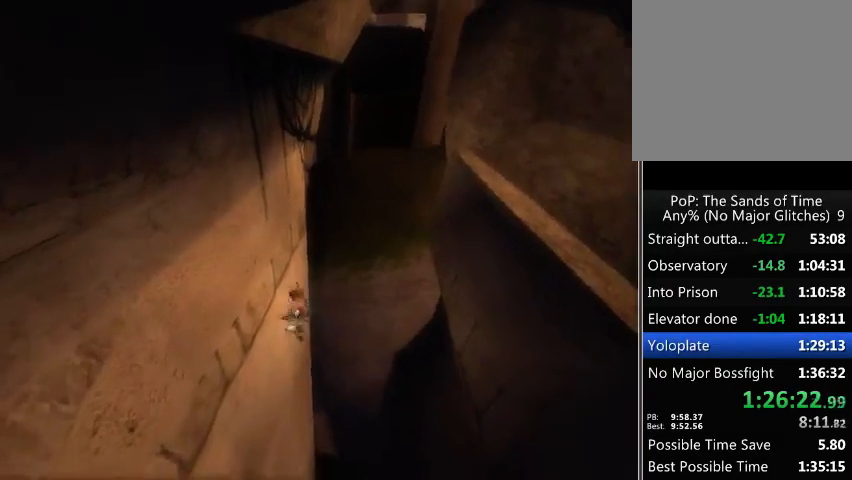
{"buttons": ["R1"], "left_stick": "center", "right_stick": "center", "events": []}
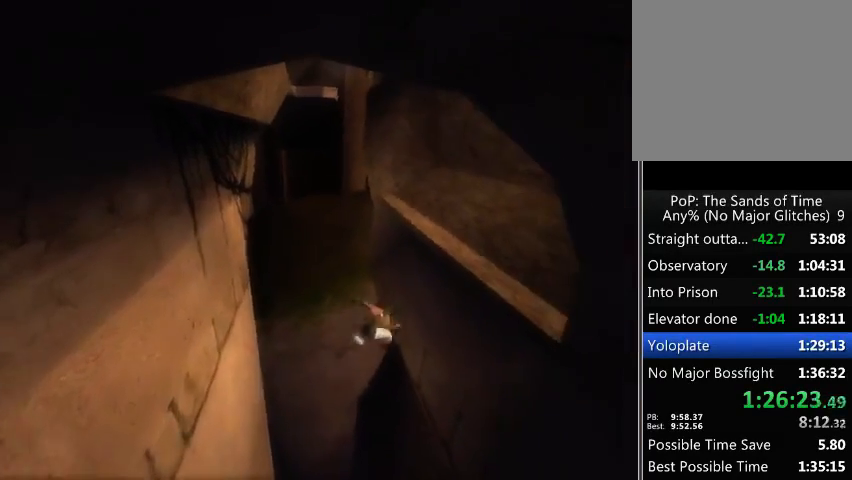
{"buttons": ["R1"], "left_stick": "center", "right_stick": "center", "events": [[33, "A", "down"], [100, "A", "up"]]}
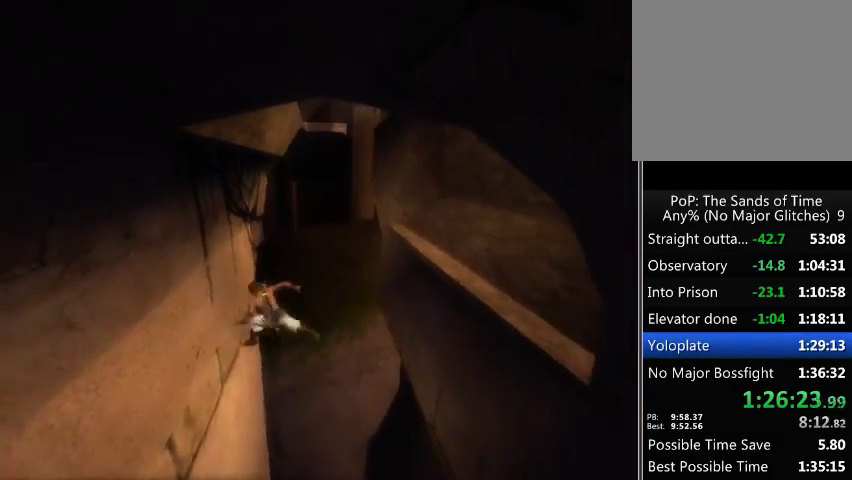
{"buttons": ["R1"], "left_stick": "center", "right_stick": "center", "events": [[133, "A", "down"], [267, "A", "up"]]}
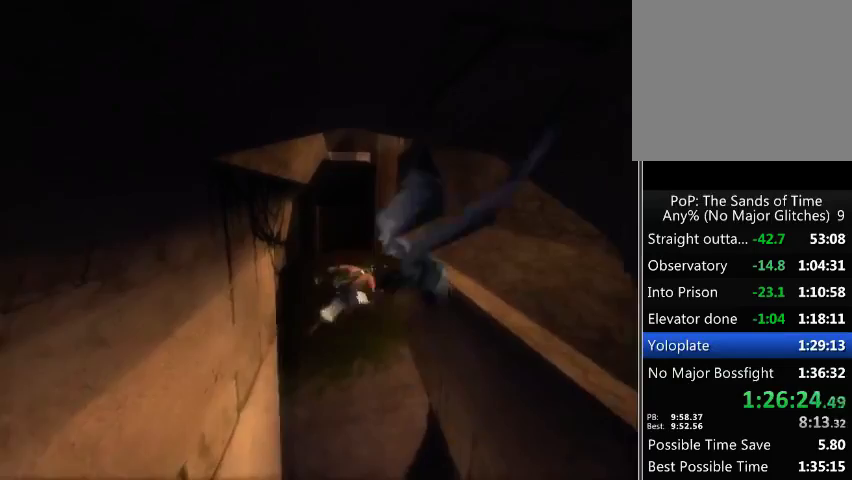
{"buttons": [], "left_stick": "left", "right_stick": "center", "events": [[133, "A", "down"], [233, "A", "up"], [300, "A", "down"], [367, "A", "up"], [400, "A", "down"], [500, "A", "up"], [500, "R1", "up"], [500, "left_stick", "left"]]}
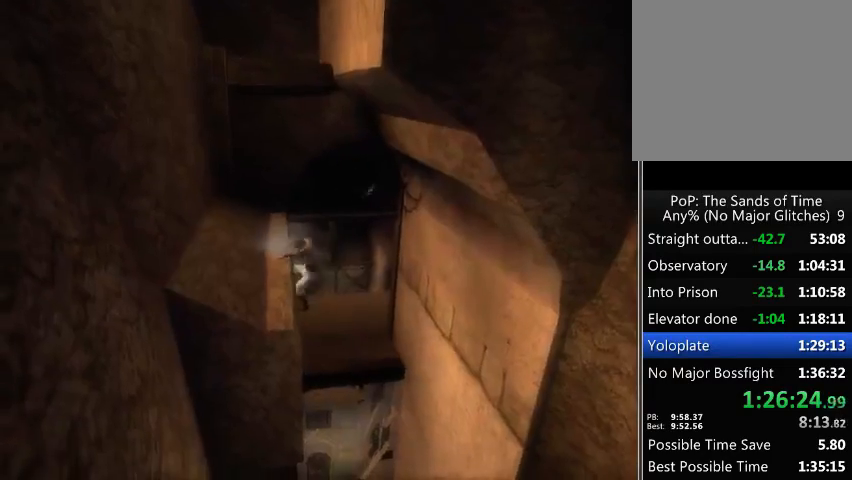
{"buttons": [], "left_stick": "left", "right_stick": "center", "events": []}
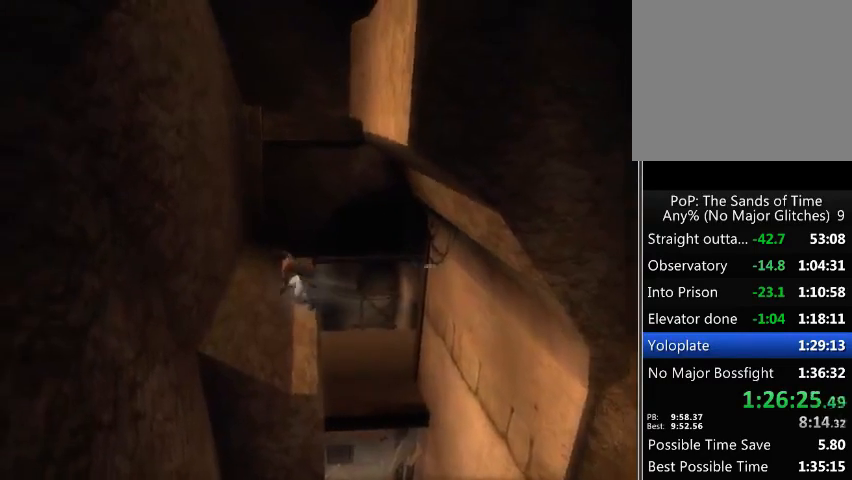
{"buttons": ["R1"], "left_stick": "left", "right_stick": "center", "events": [[233, "R1", "down"]]}
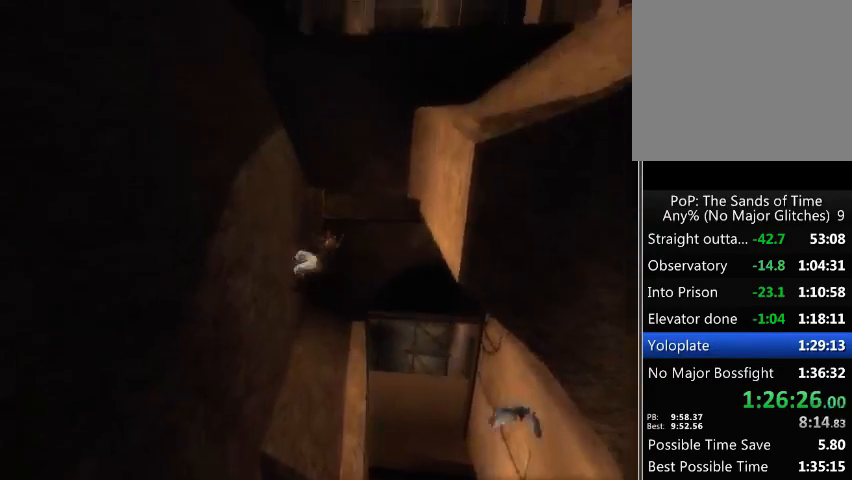
{"buttons": ["R1"], "left_stick": "center", "right_stick": "center", "events": [[167, "A", "down"], [333, "A", "up"], [467, "left_stick", "center"]]}
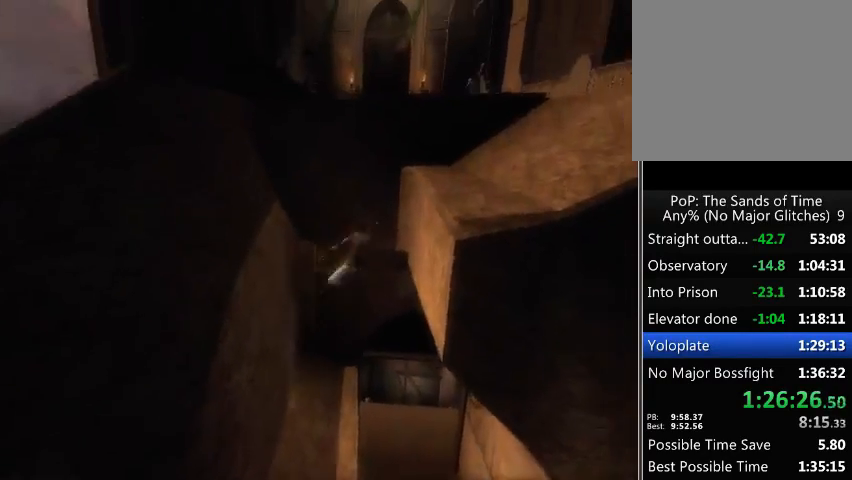
{"buttons": [], "left_stick": "up", "right_stick": "center", "events": [[100, "A", "down"], [200, "A", "up"], [267, "A", "down"], [367, "A", "up"], [367, "left_stick", "up"], [400, "A", "down"], [467, "A", "up"], [500, "R1", "up"]]}